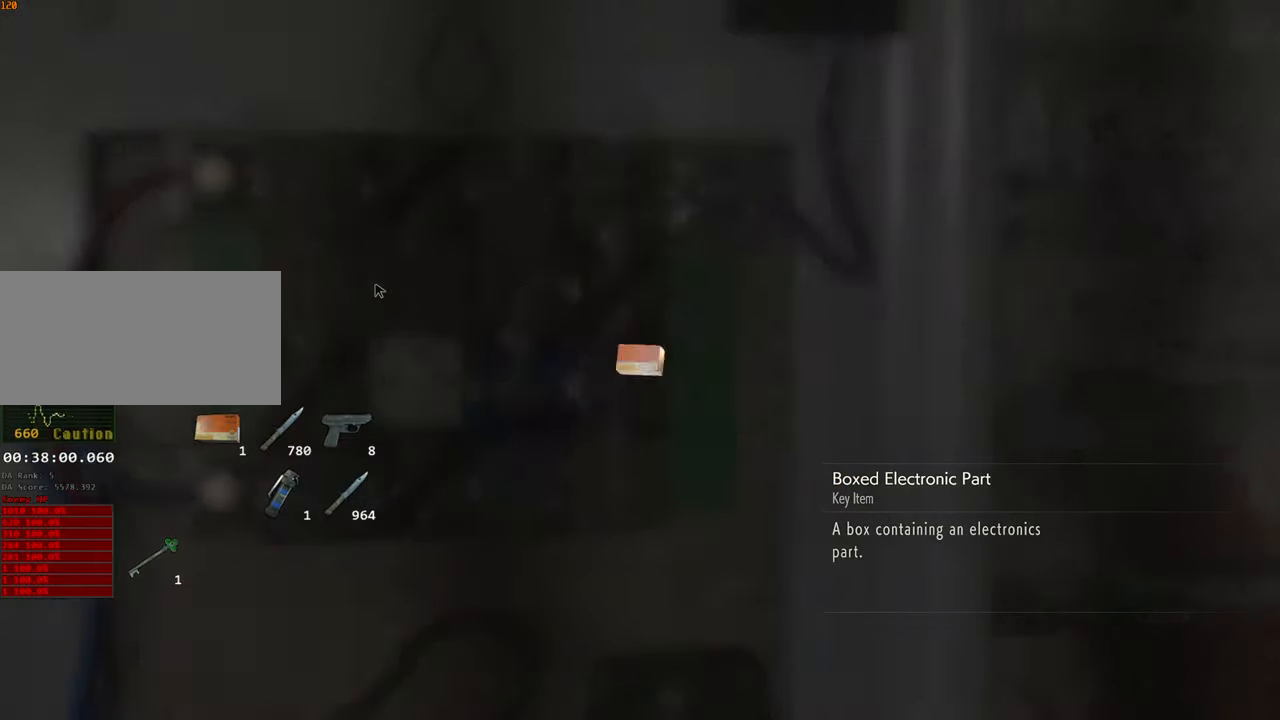
Gameplay with keyboard and mouse; each line is a JSON object with the keys and mouse buttons held at the frame after it. "events" lists presses ("down") and releases ("up") of "1", "2", "3", "4", "a", "alt", "c", "ctrl", "d", "e", "escape", "f", "q", "r", "s", "shift", "space", "tab", "v", "w", "x", "z", "mouse_left" and "mouse_right" between this image and that frame as [ms after this image, input, new state], when the widget could be followed in between. "mouse_left", "mouse_right" = the "left", "right" buttons of the "mouse" list. No other keys are recorded. Not read: mouse_move.
{"keys": [], "mouse": [], "events": []}
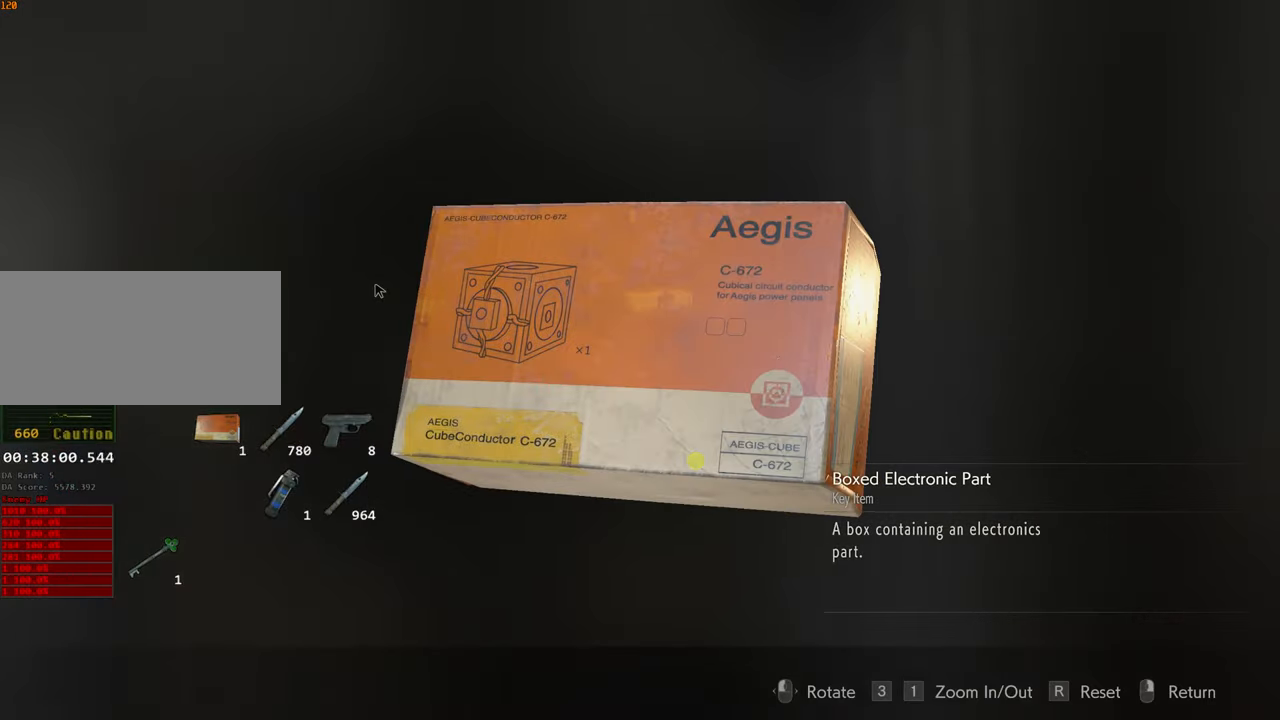
{"keys": [], "mouse": ["left"], "events": [[316, "mouse_left", "down"]]}
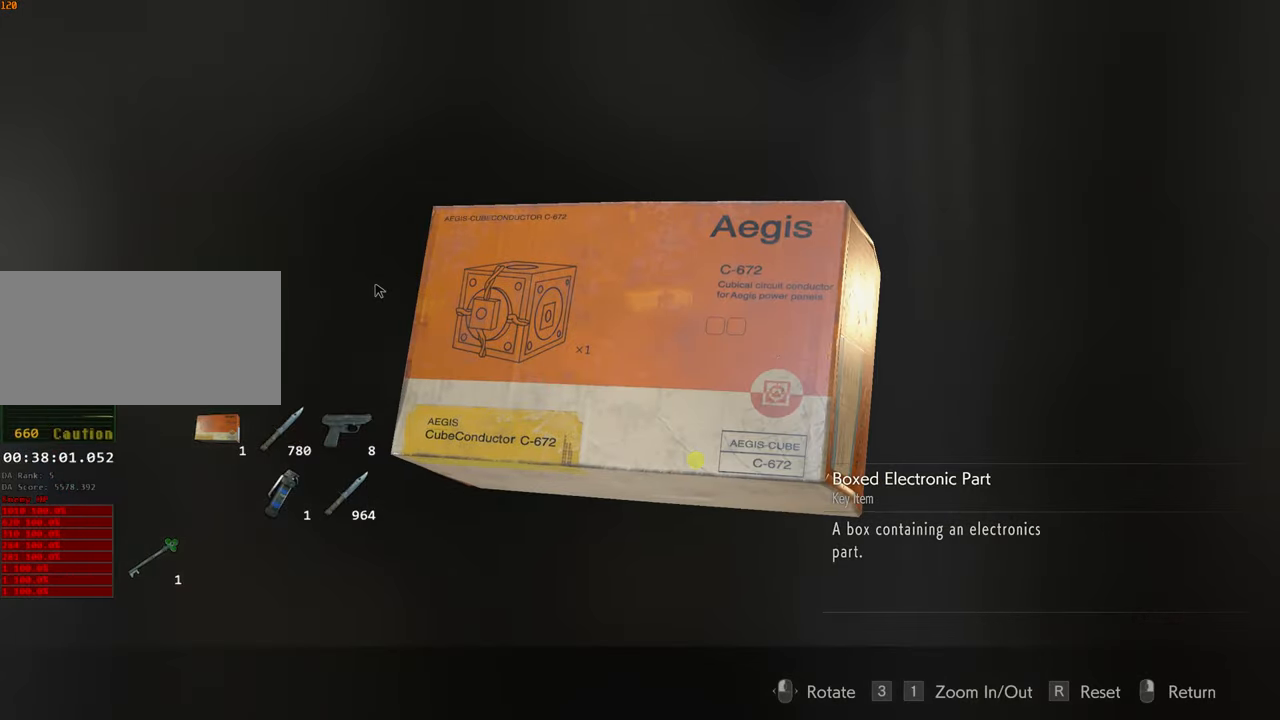
{"keys": [], "mouse": ["left"], "events": []}
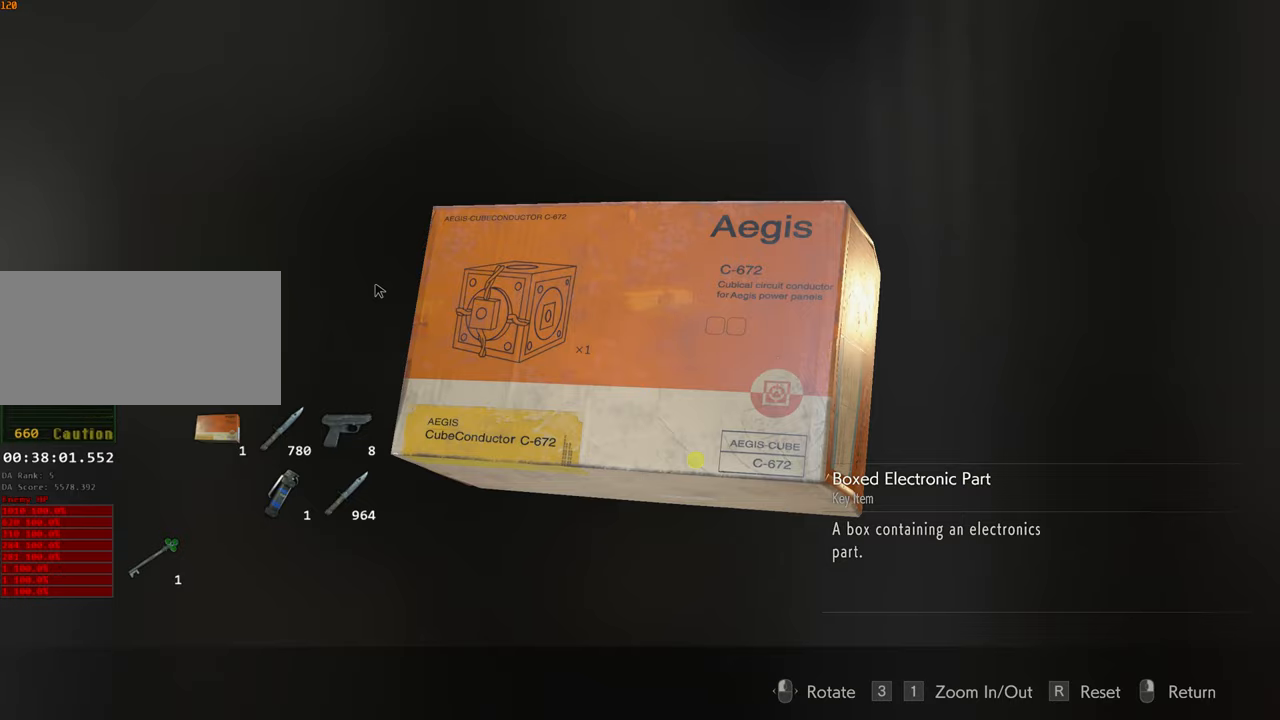
{"keys": [], "mouse": ["left"], "events": []}
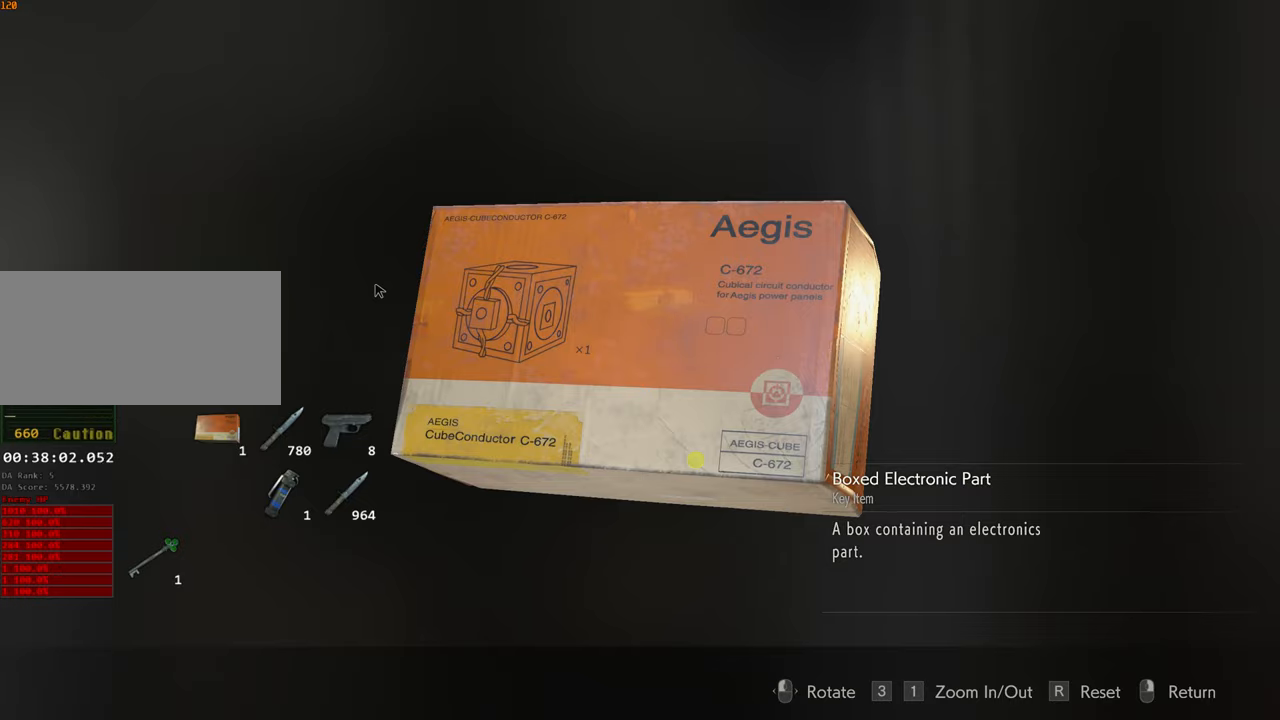
{"keys": [], "mouse": ["left"], "events": []}
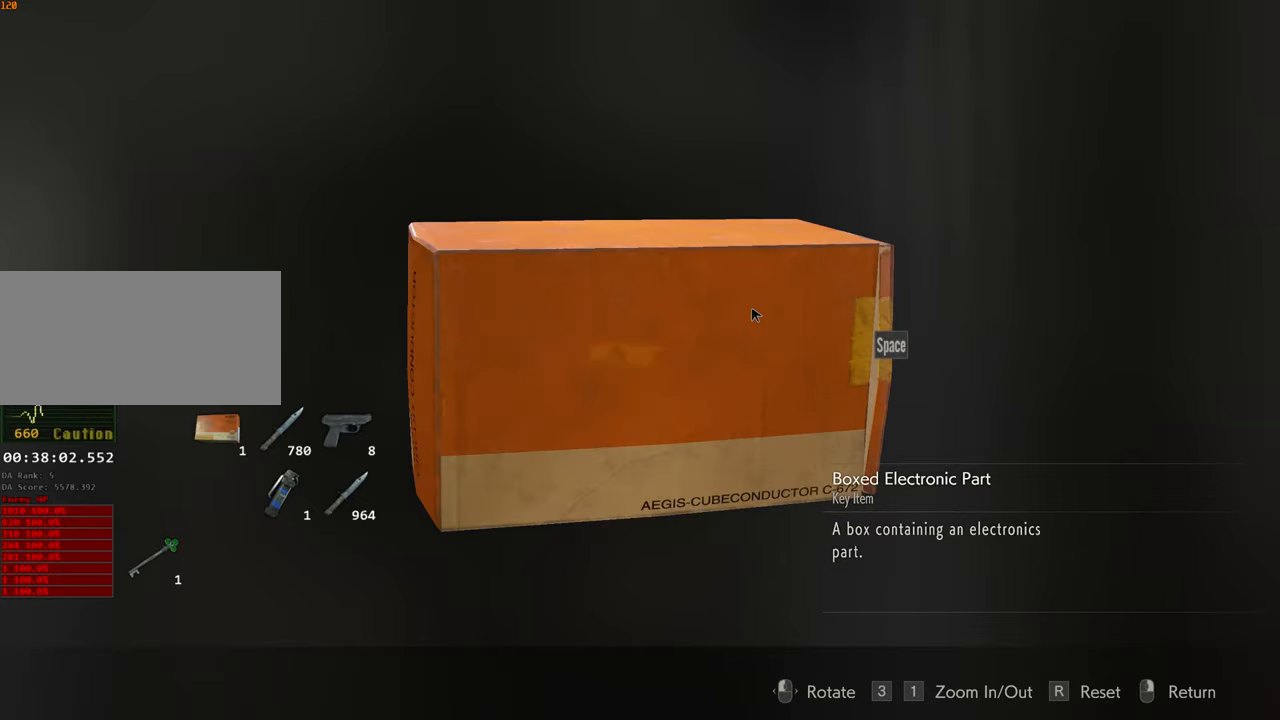
{"keys": [], "mouse": ["left"], "events": []}
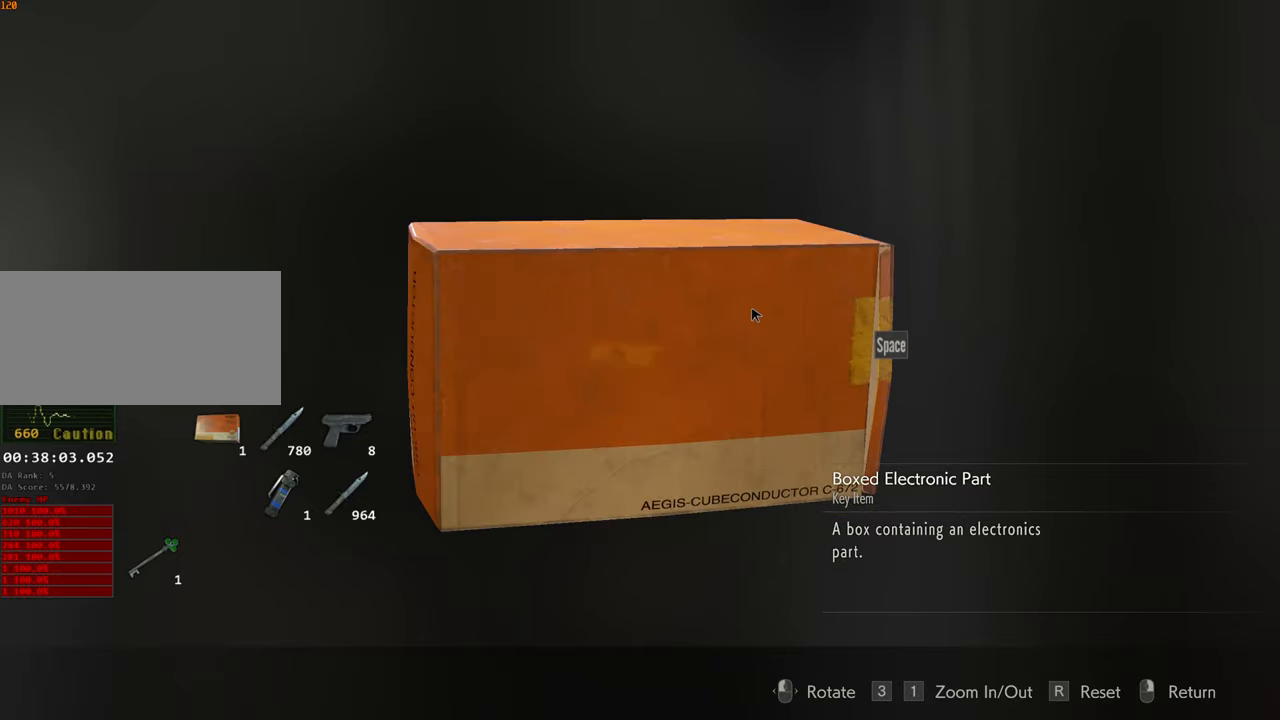
{"keys": [], "mouse": [], "events": [[350, "mouse_left", "up"]]}
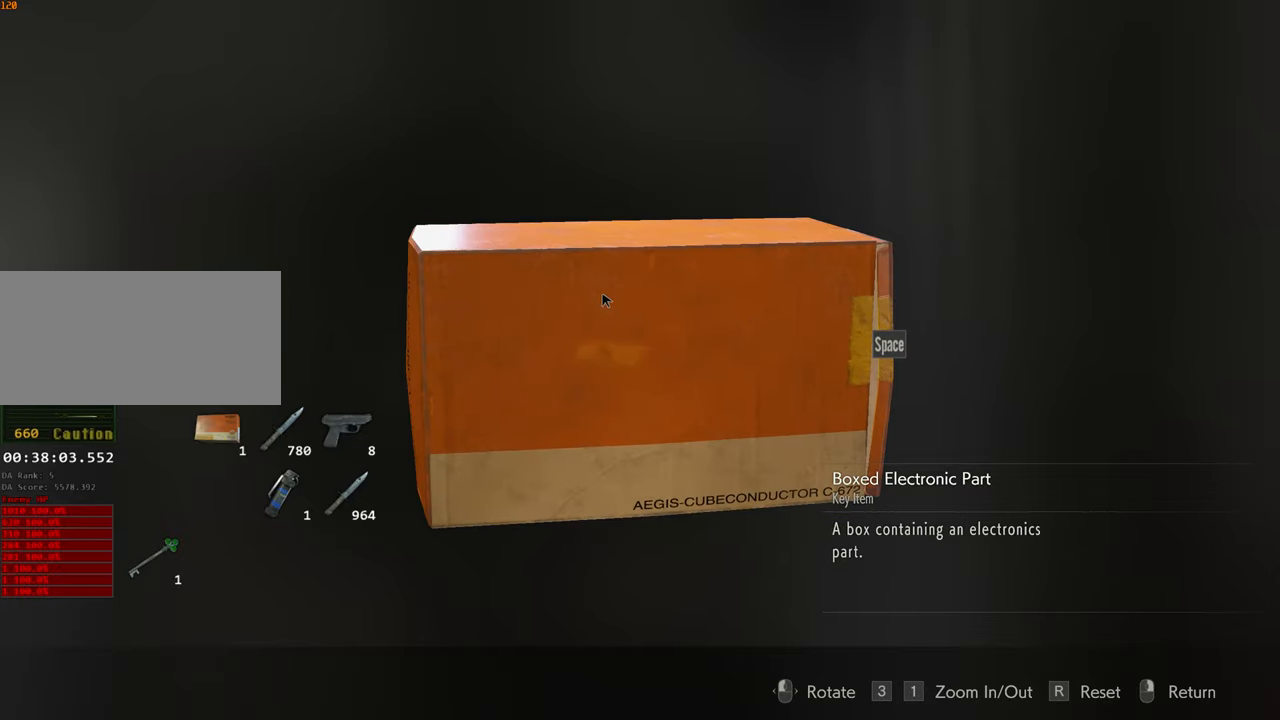
{"keys": [], "mouse": ["left"], "events": [[283, "mouse_left", "down"]]}